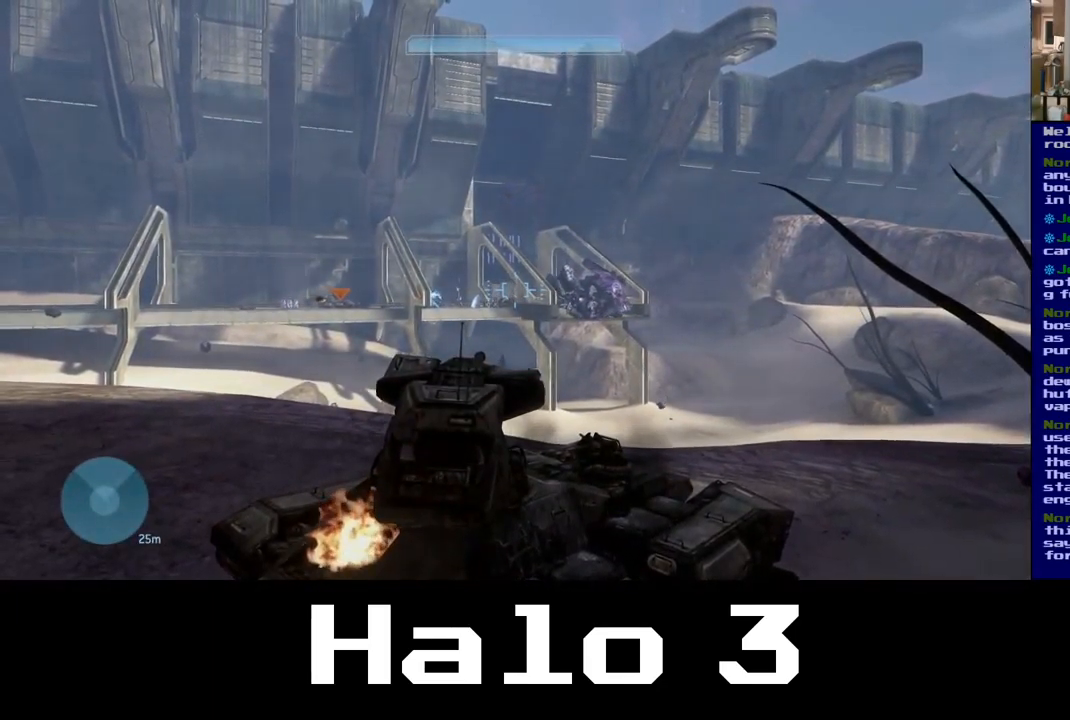
Gameplay with a controller (Xbox layout); each line is a JSON object with the inputs held at the frame after it. "events" lists button and stick changes between this image and that frame as [ms after this image, input, new state], when the widget could be followed in between.
{"buttons": [], "left_stick": "center", "right_stick": "center", "events": [[383, "right_stick", "center"], [450, "R2", "up"]]}
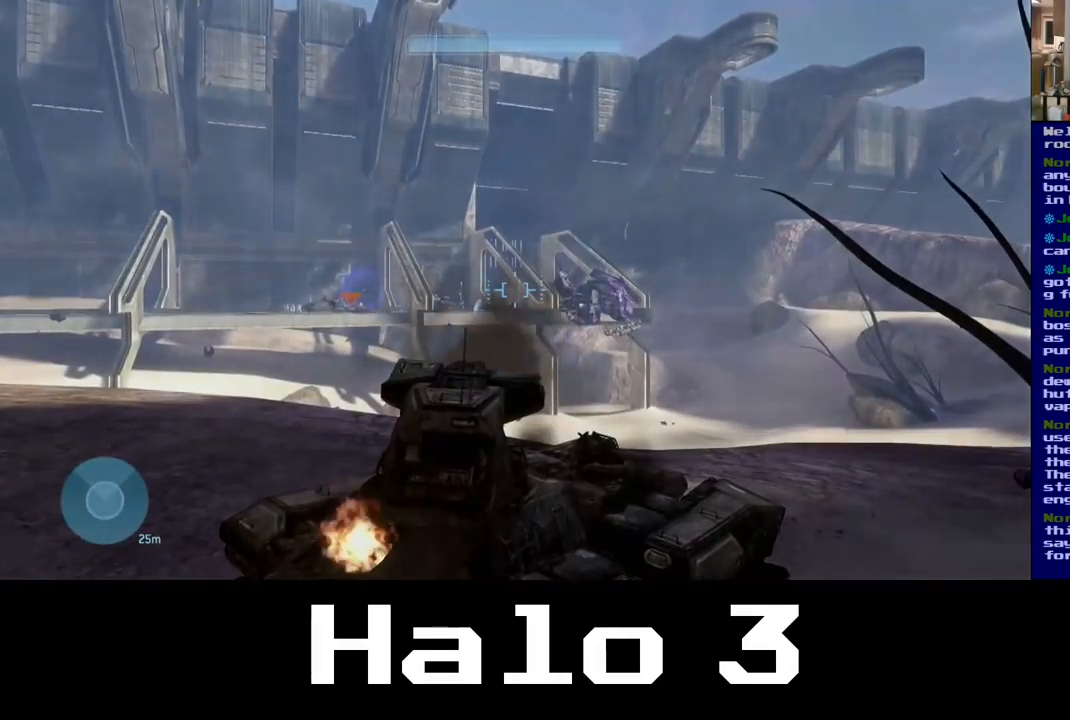
{"buttons": [], "left_stick": "center", "right_stick": "center", "events": [[117, "right_stick", "down-left"], [283, "right_stick", "down-right"], [333, "right_stick", "right"], [483, "right_stick", "center"]]}
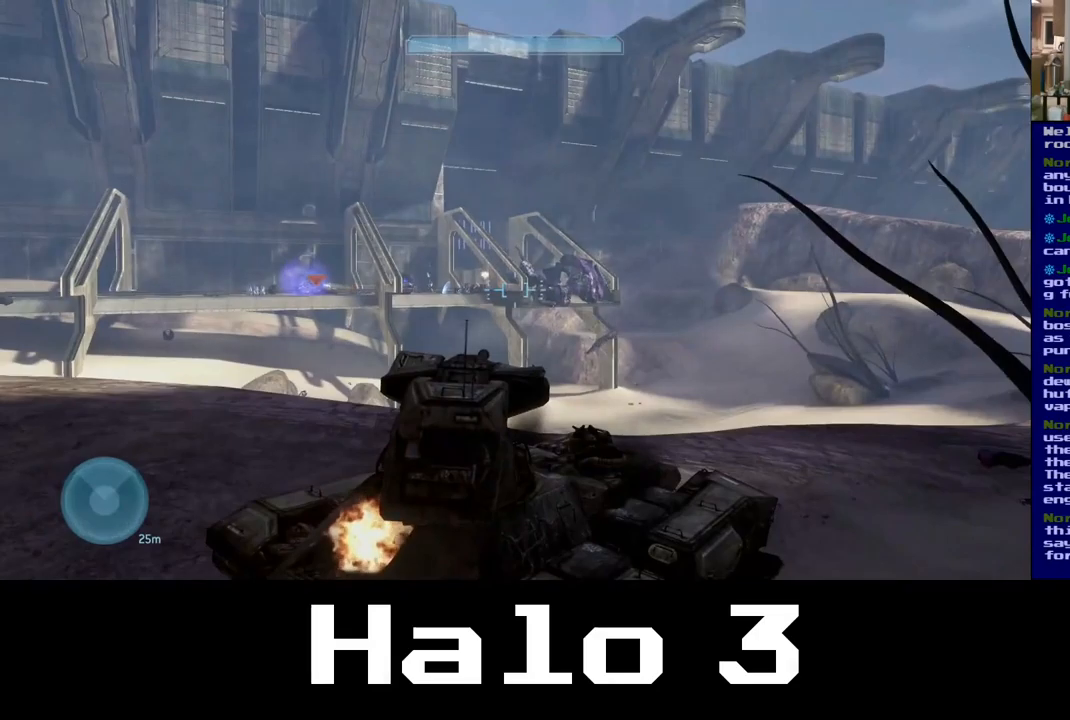
{"buttons": [], "left_stick": "down", "right_stick": "left", "events": [[417, "right_stick", "left"], [483, "left_stick", "down"]]}
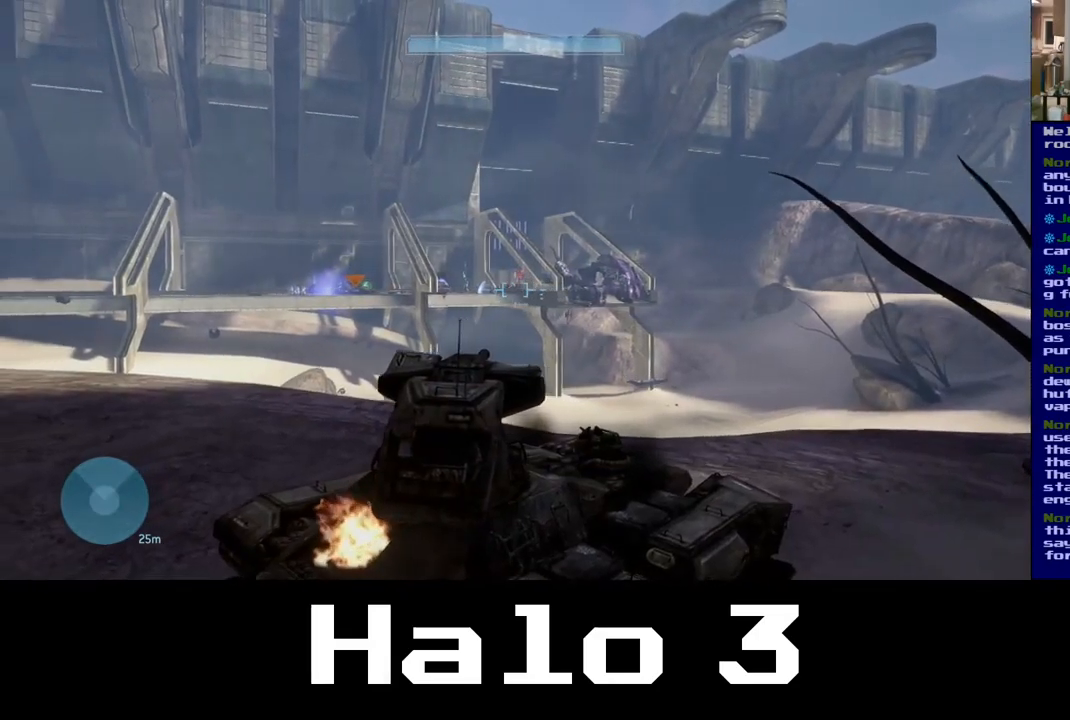
{"buttons": [], "left_stick": "down", "right_stick": "left", "events": []}
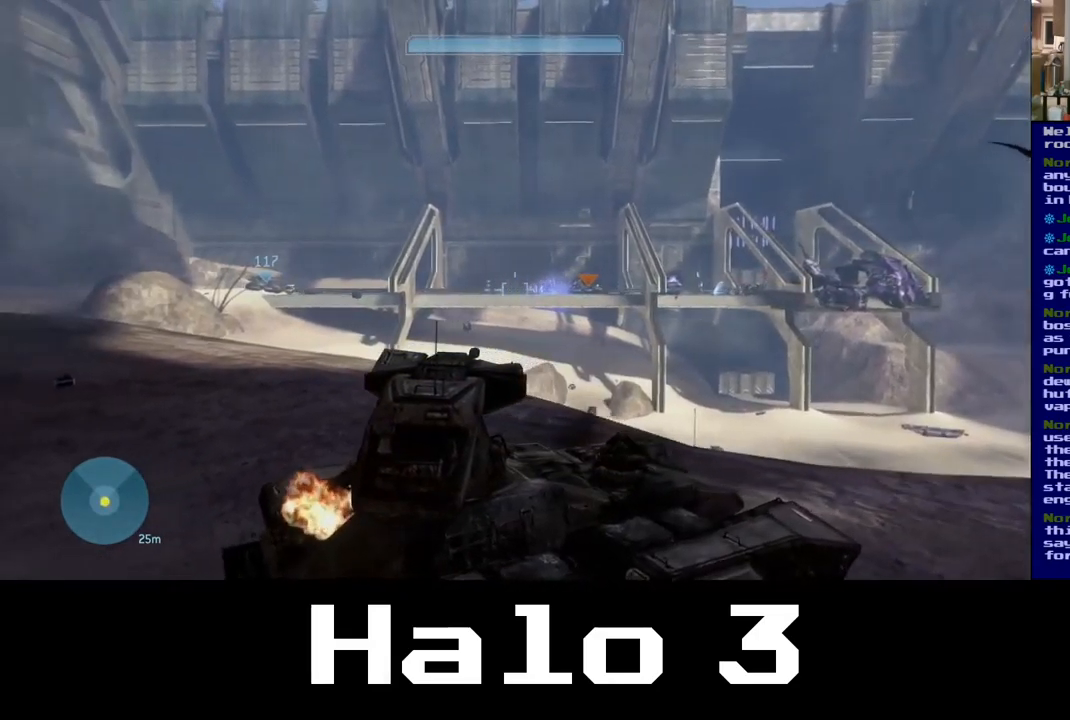
{"buttons": [], "left_stick": "down", "right_stick": "center", "events": [[467, "right_stick", "center"]]}
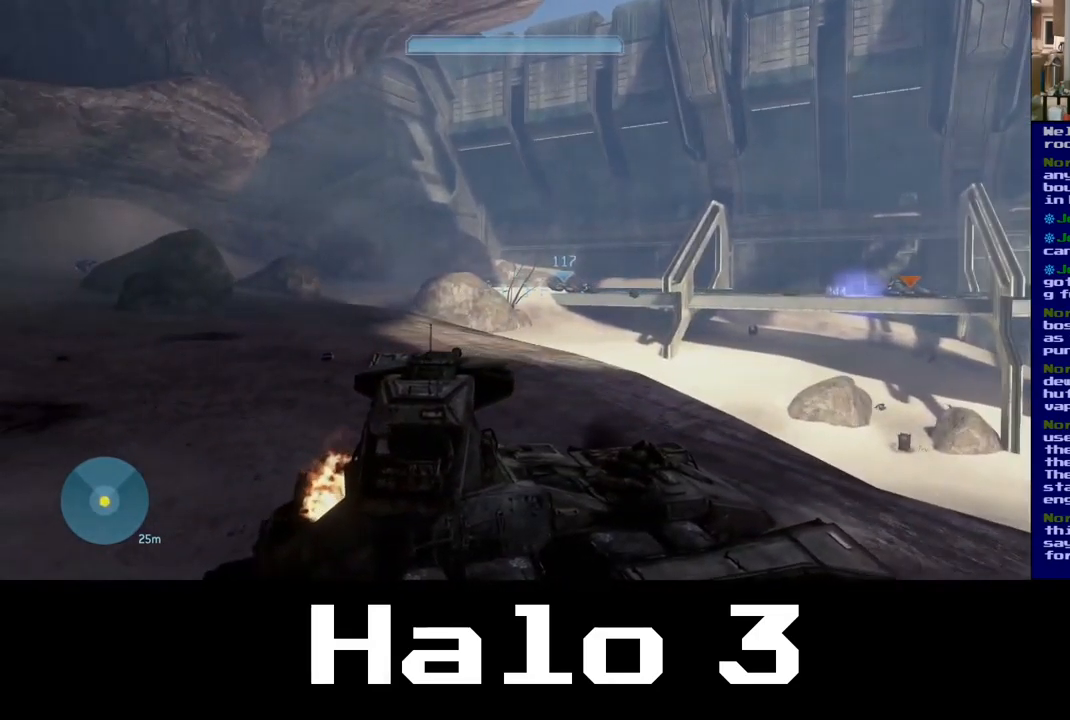
{"buttons": [], "left_stick": "down", "right_stick": "left", "events": [[250, "right_stick", "left"]]}
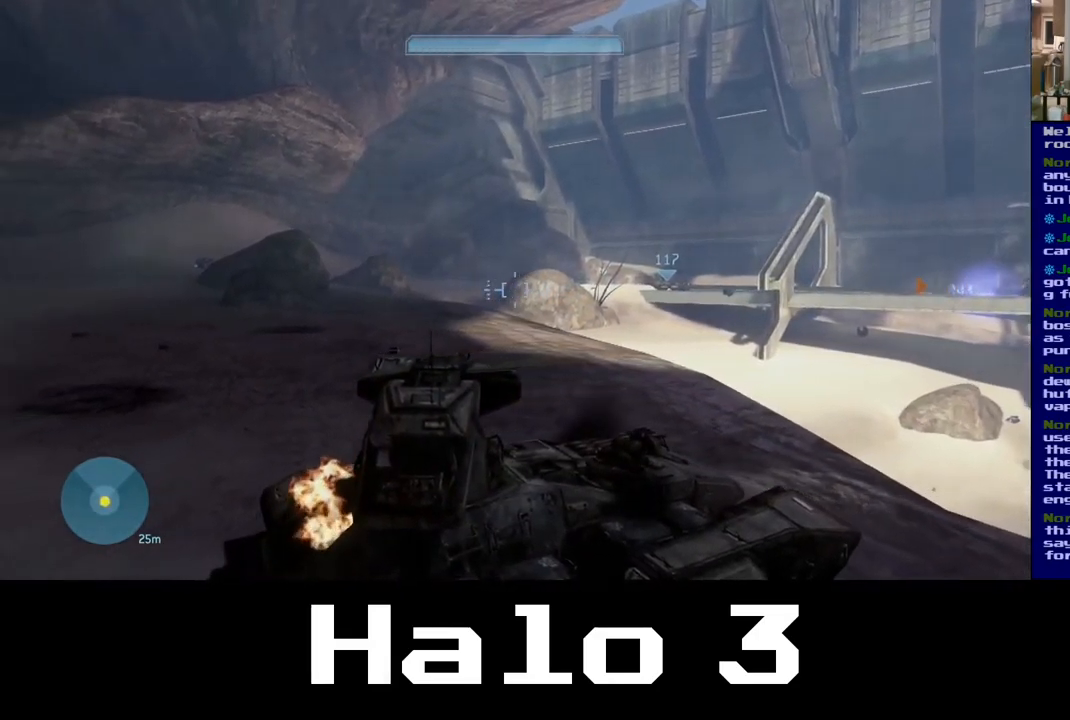
{"buttons": [], "left_stick": "up-left", "right_stick": "left", "events": [[100, "left_stick", "down-left"], [233, "left_stick", "left"], [350, "left_stick", "up-left"]]}
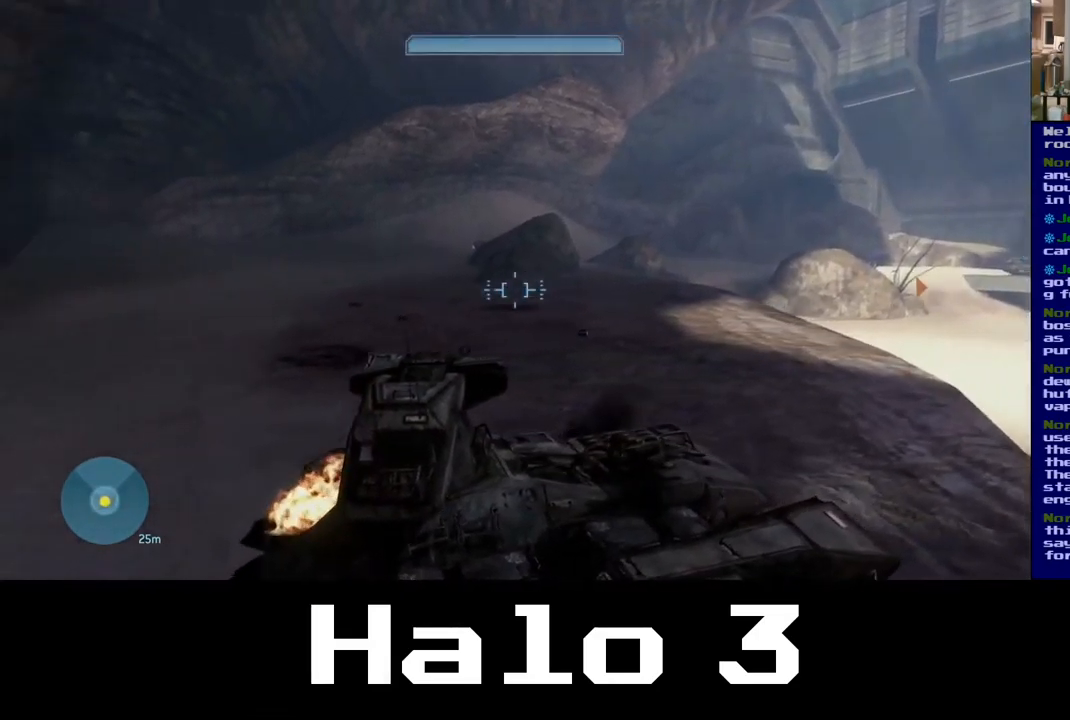
{"buttons": [], "left_stick": "up", "right_stick": "center", "events": [[150, "left_stick", "up"], [483, "right_stick", "center"]]}
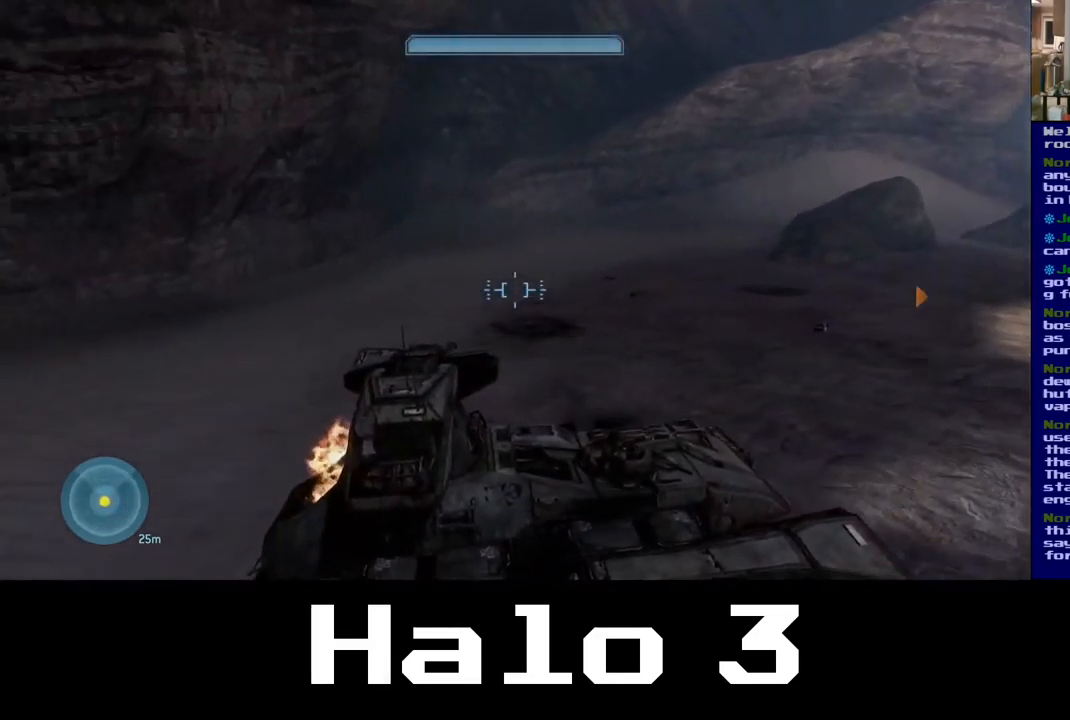
{"buttons": [], "left_stick": "up", "right_stick": "center", "events": []}
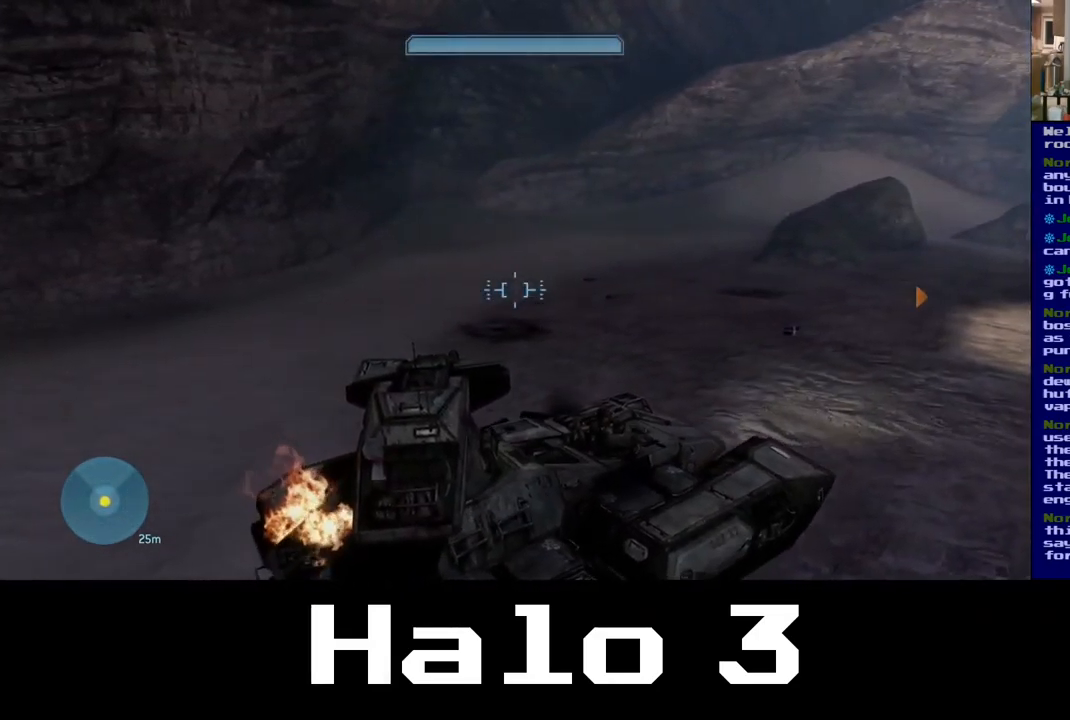
{"buttons": [], "left_stick": "up", "right_stick": "center", "events": []}
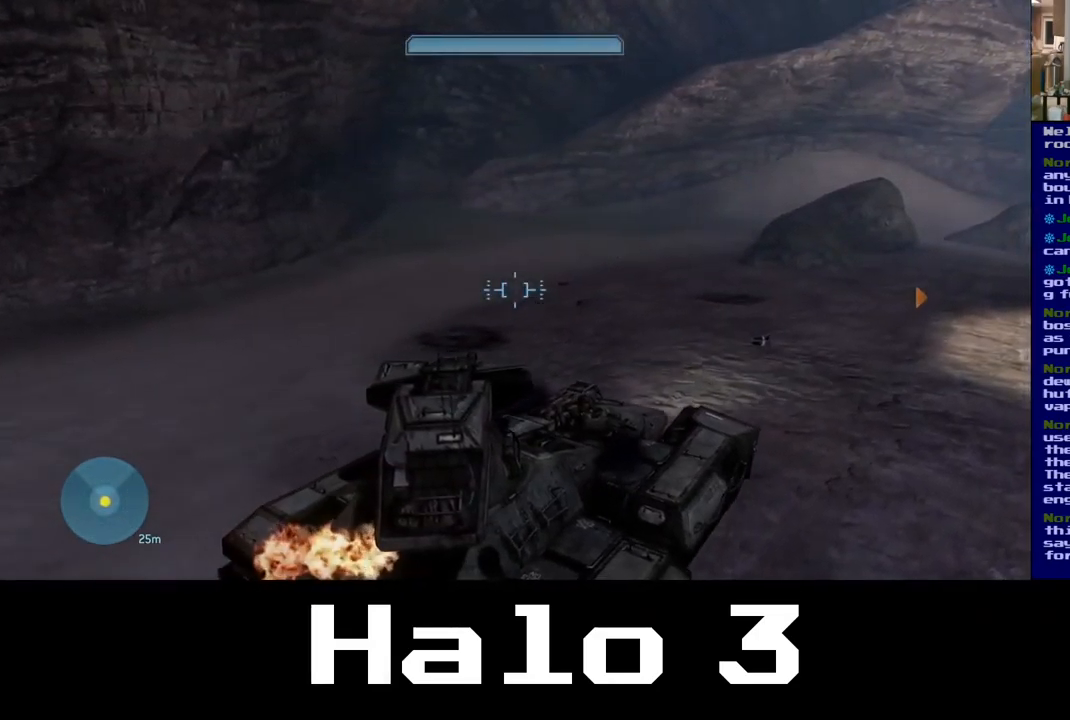
{"buttons": [], "left_stick": "up", "right_stick": "up-right", "events": [[317, "right_stick", "right"], [467, "right_stick", "up-right"]]}
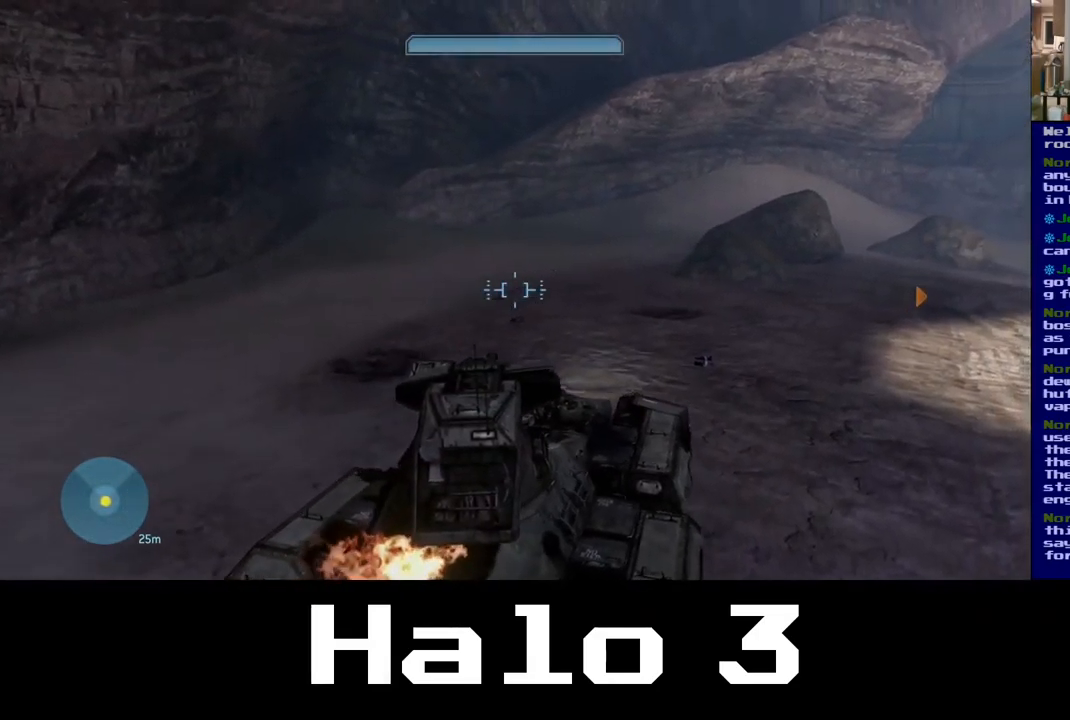
{"buttons": [], "left_stick": "up", "right_stick": "center", "events": [[17, "left_stick", "up-left"], [33, "right_stick", "up"], [200, "right_stick", "left"], [283, "left_stick", "up"], [383, "right_stick", "center"]]}
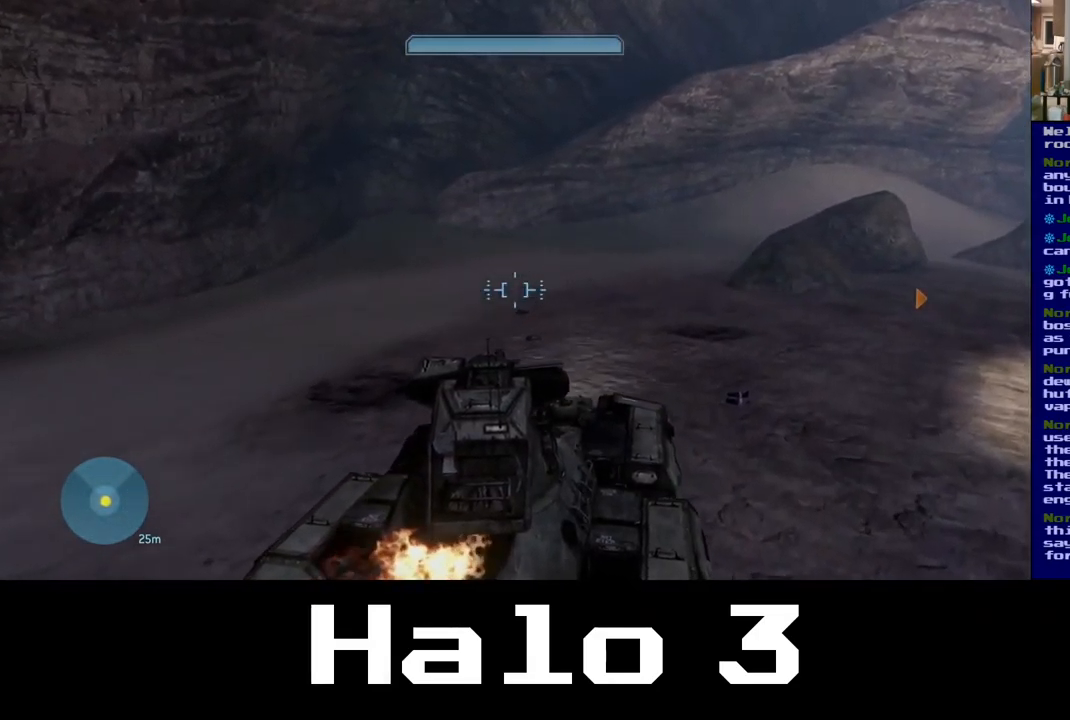
{"buttons": [], "left_stick": "up", "right_stick": "right", "events": [[450, "right_stick", "right"]]}
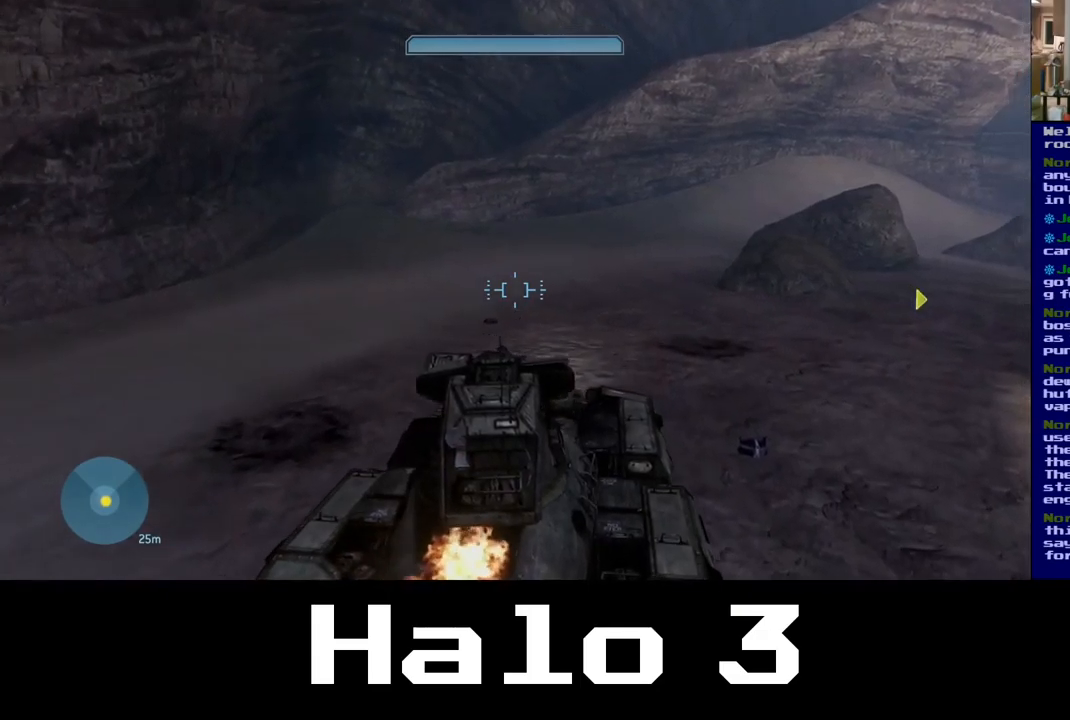
{"buttons": [], "left_stick": "up", "right_stick": "center", "events": [[200, "right_stick", "center"]]}
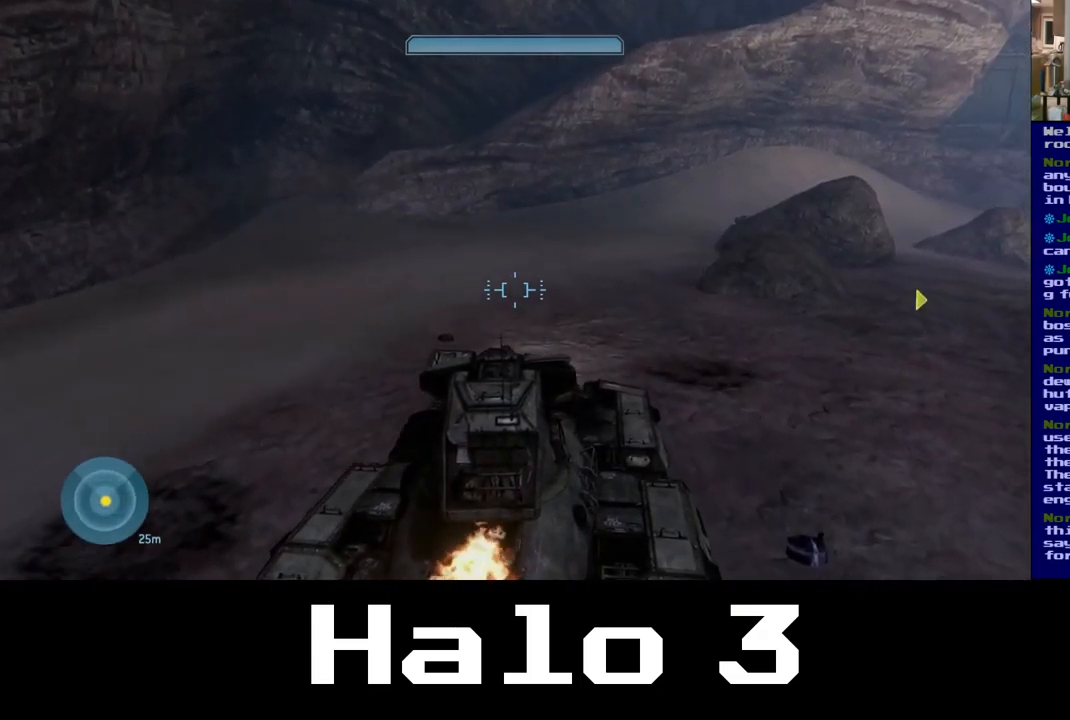
{"buttons": [], "left_stick": "up", "right_stick": "center", "events": []}
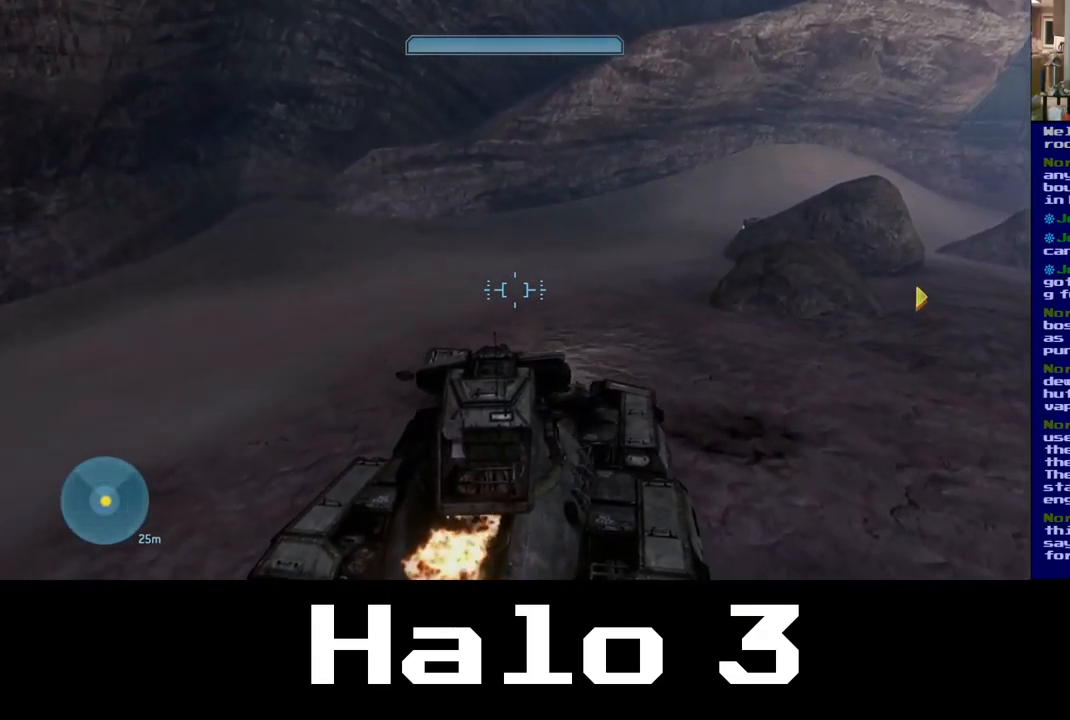
{"buttons": [], "left_stick": "up", "right_stick": "center", "events": []}
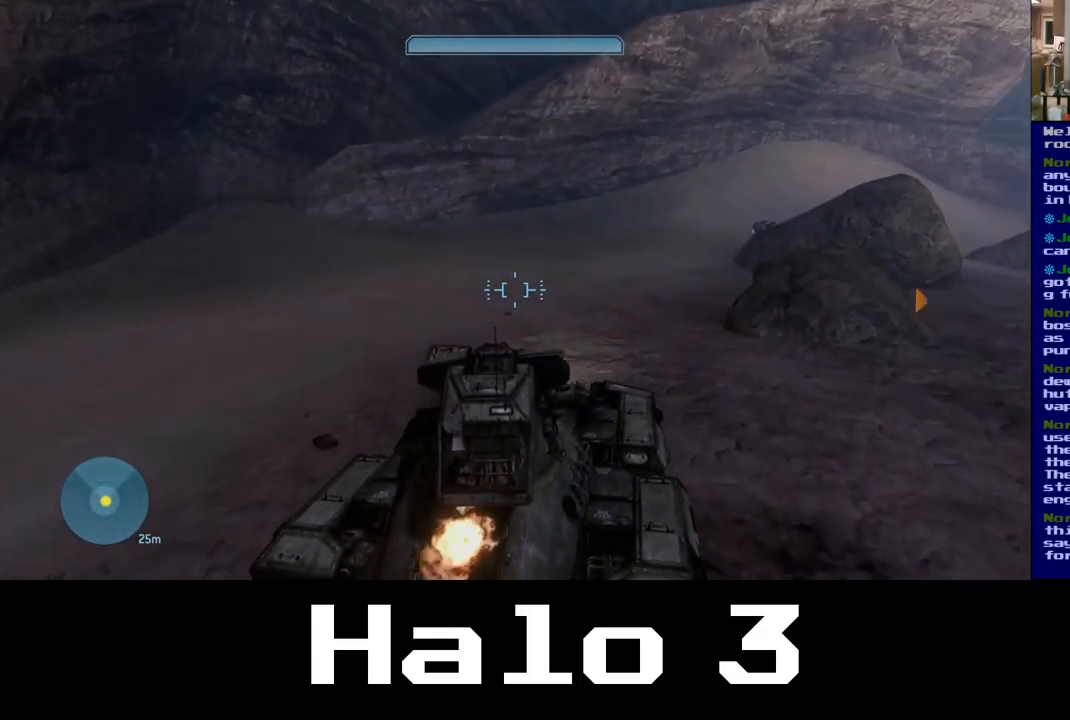
{"buttons": [], "left_stick": "up", "right_stick": "center", "events": []}
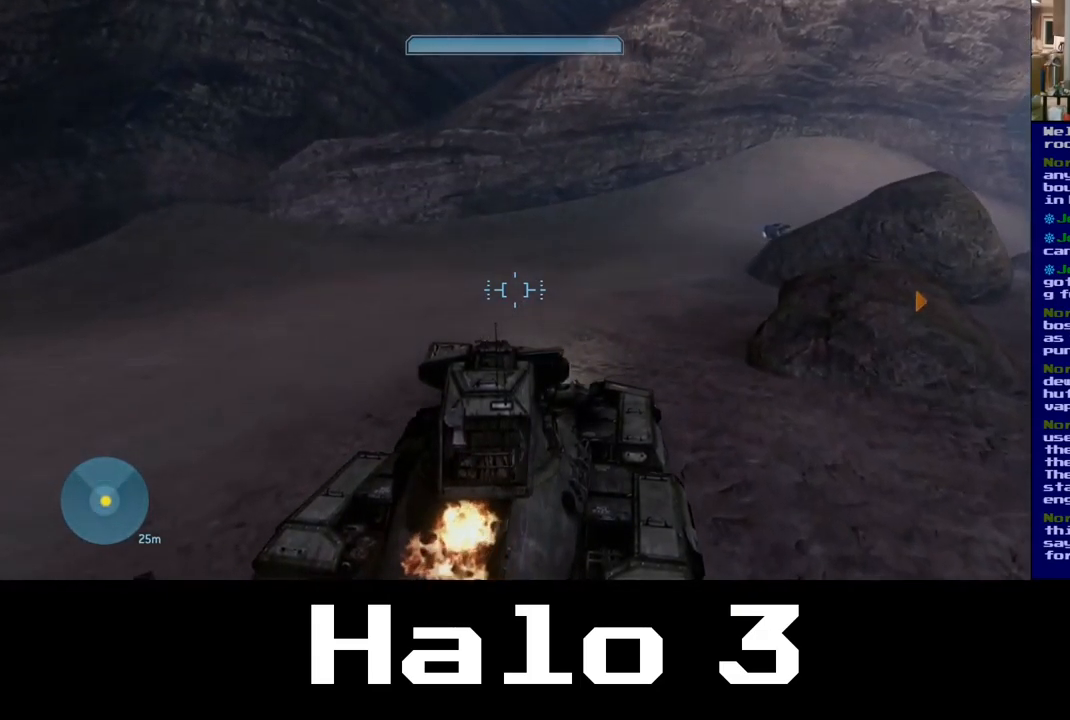
{"buttons": [], "left_stick": "up", "right_stick": "center", "events": []}
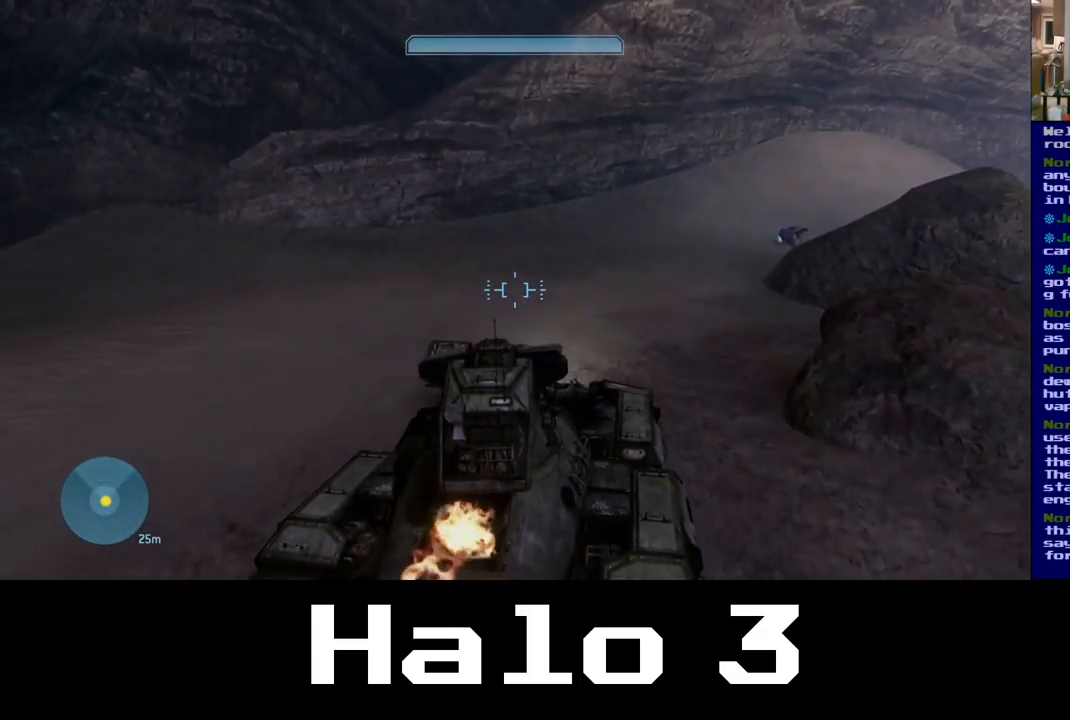
{"buttons": [], "left_stick": "up", "right_stick": "right", "events": [[284, "right_stick", "right"]]}
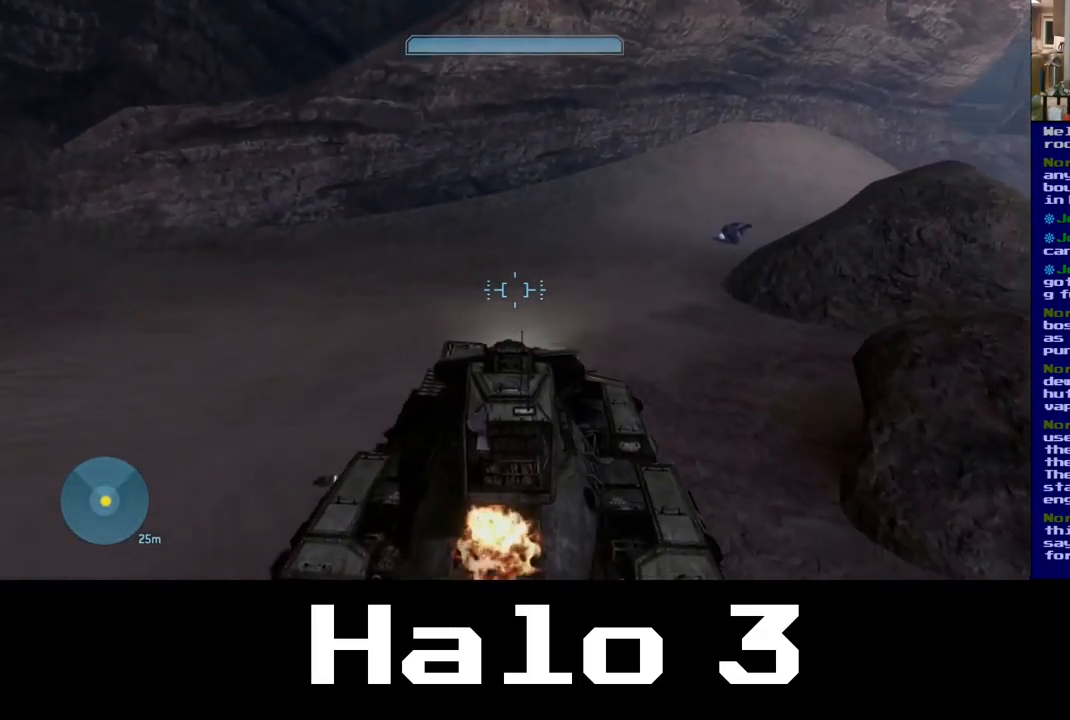
{"buttons": [], "left_stick": "up", "right_stick": "center", "events": [[200, "right_stick", "center"]]}
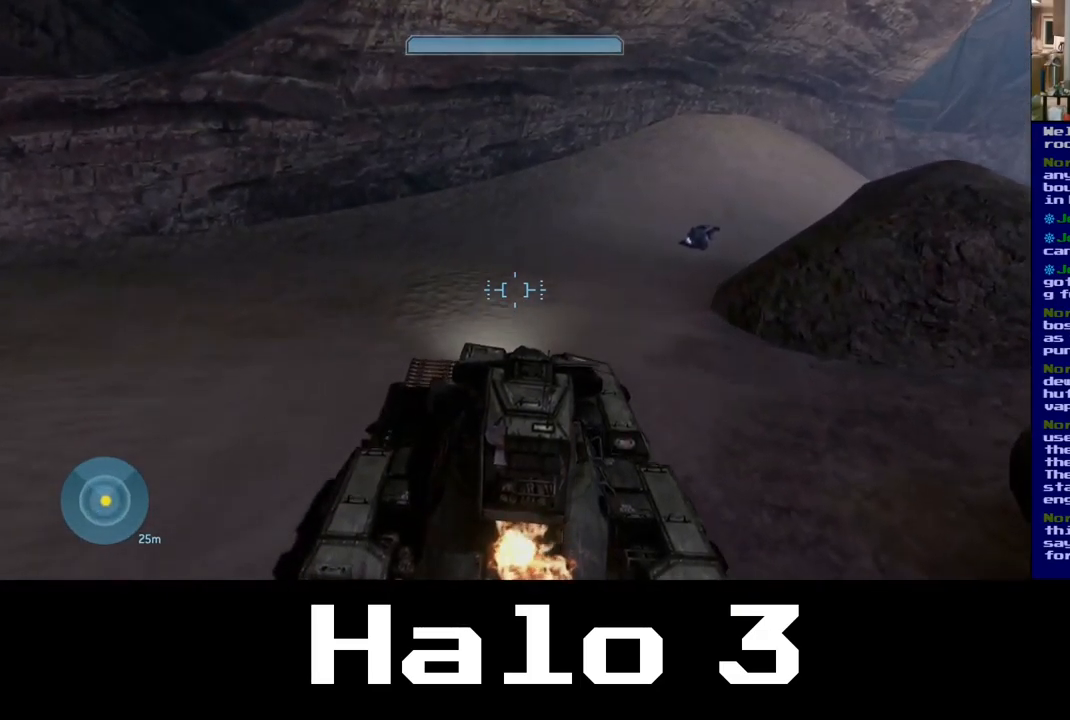
{"buttons": [], "left_stick": "up", "right_stick": "center", "events": []}
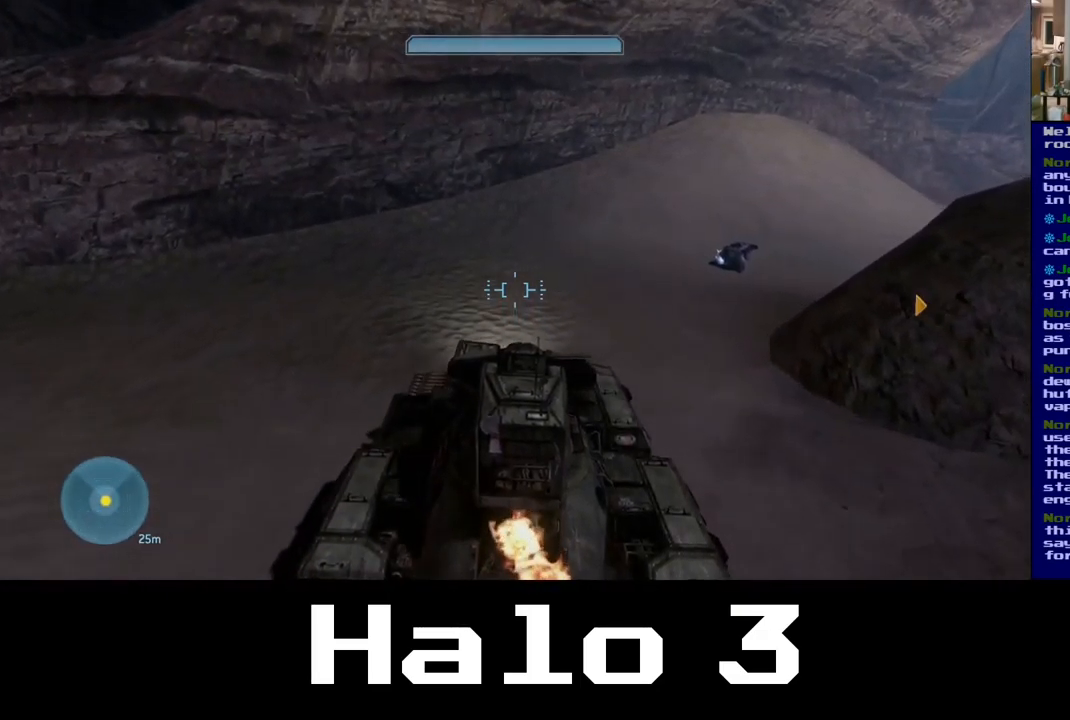
{"buttons": [], "left_stick": "up", "right_stick": "center", "events": []}
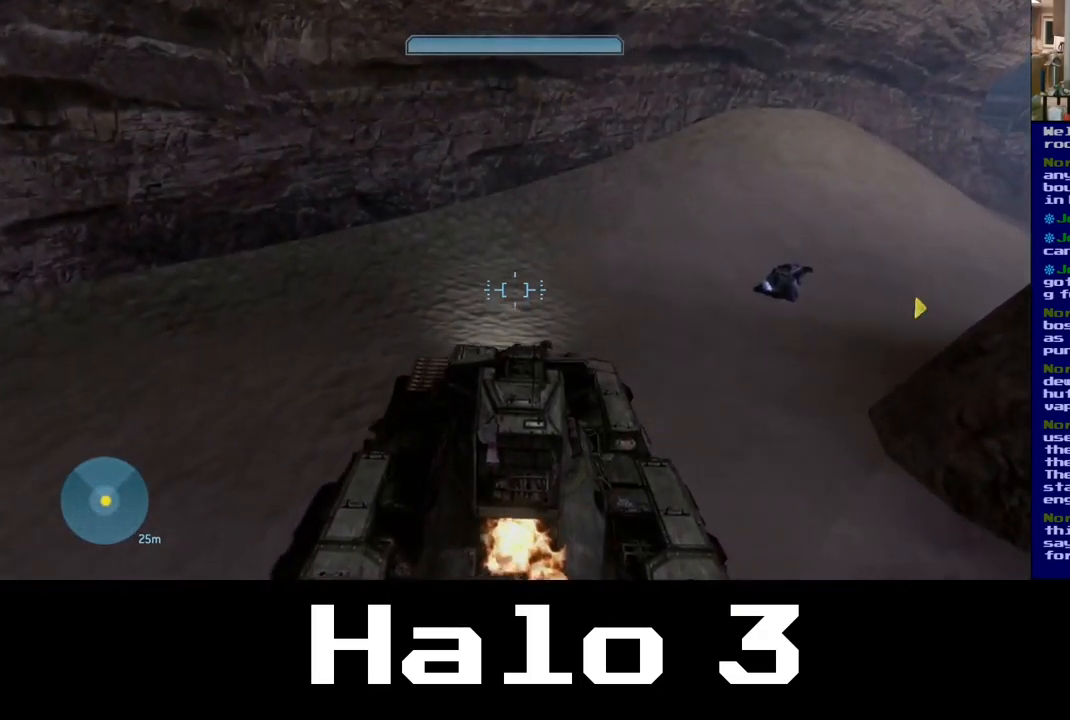
{"buttons": [], "left_stick": "up", "right_stick": "right", "events": [[234, "right_stick", "right"]]}
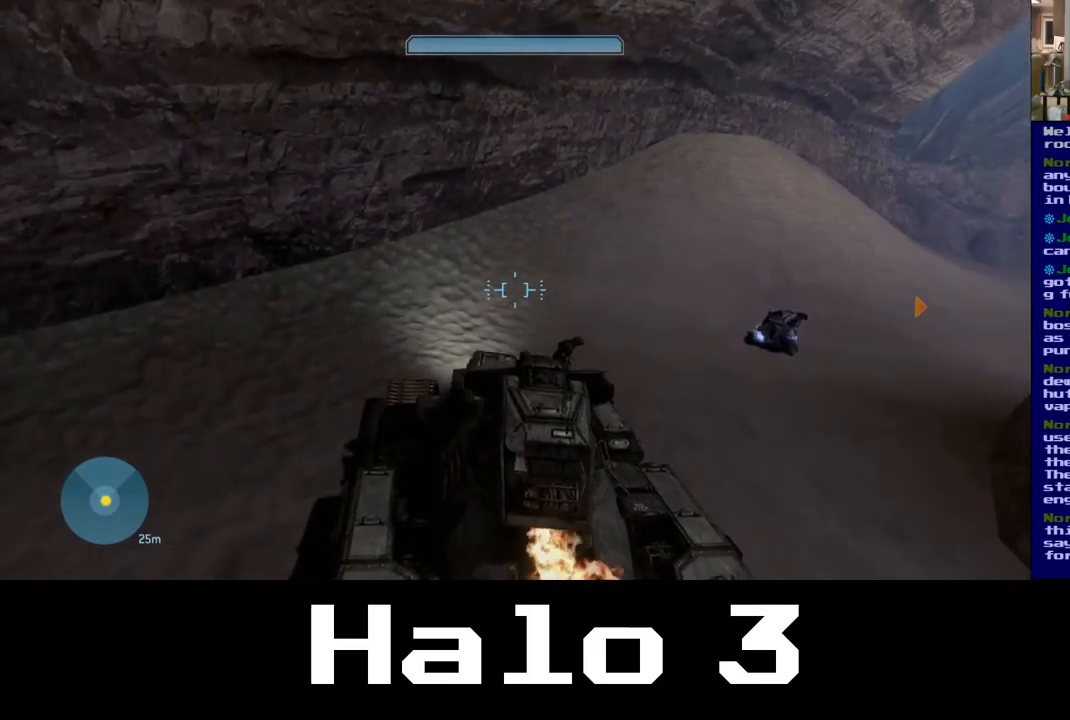
{"buttons": [], "left_stick": "up", "right_stick": "right", "events": []}
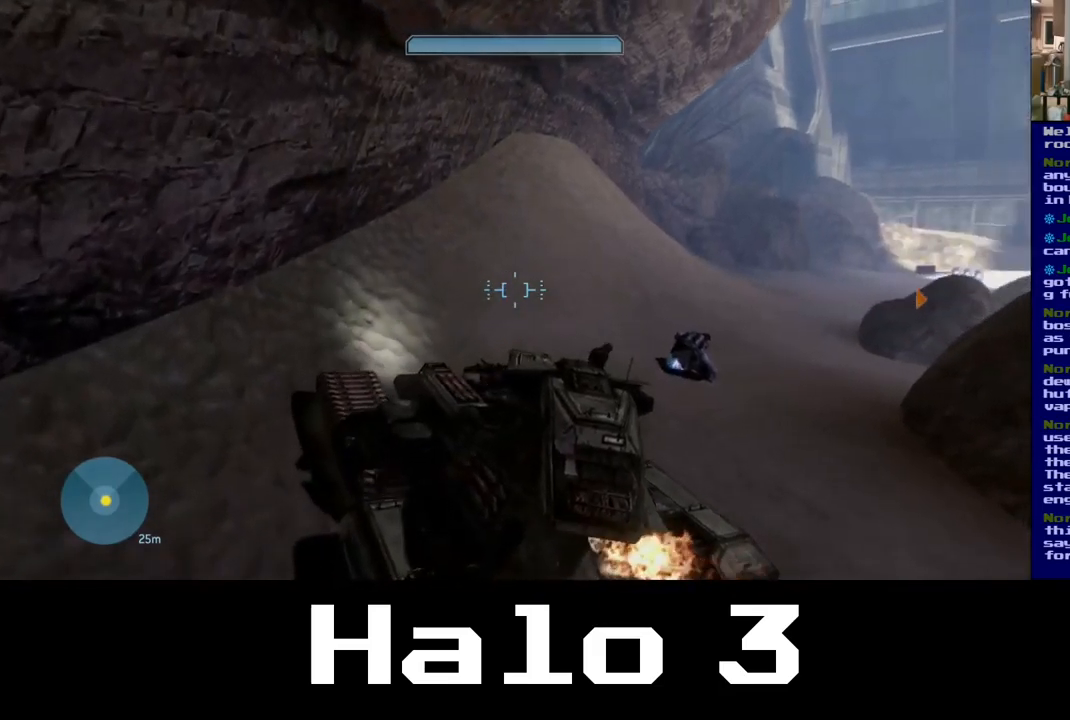
{"buttons": [], "left_stick": "up", "right_stick": "center", "events": [[367, "right_stick", "center"]]}
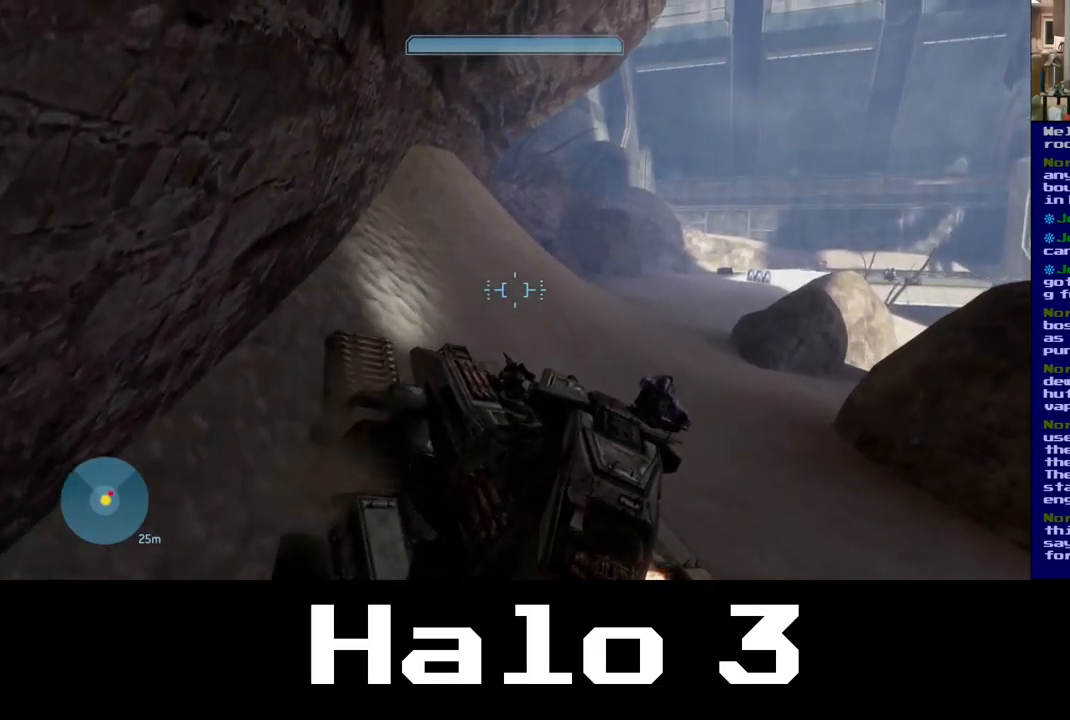
{"buttons": [], "left_stick": "up", "right_stick": "center", "events": [[150, "right_stick", "right"], [450, "right_stick", "center"]]}
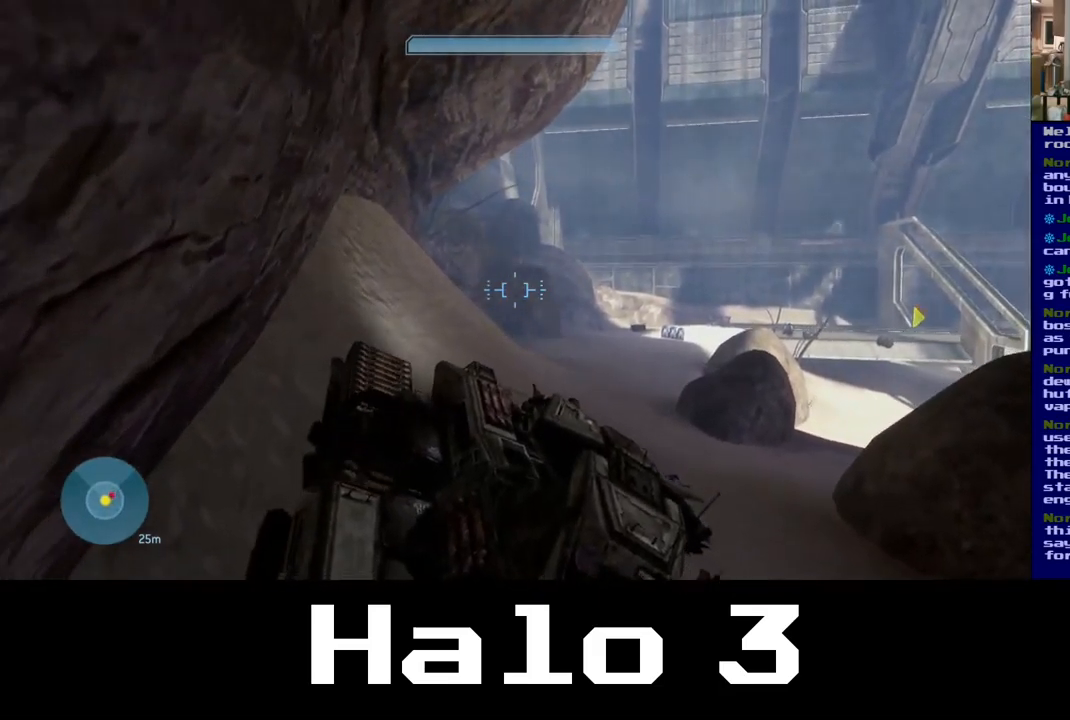
{"buttons": [], "left_stick": "up", "right_stick": "center", "events": [[133, "right_stick", "down-right"], [450, "right_stick", "center"]]}
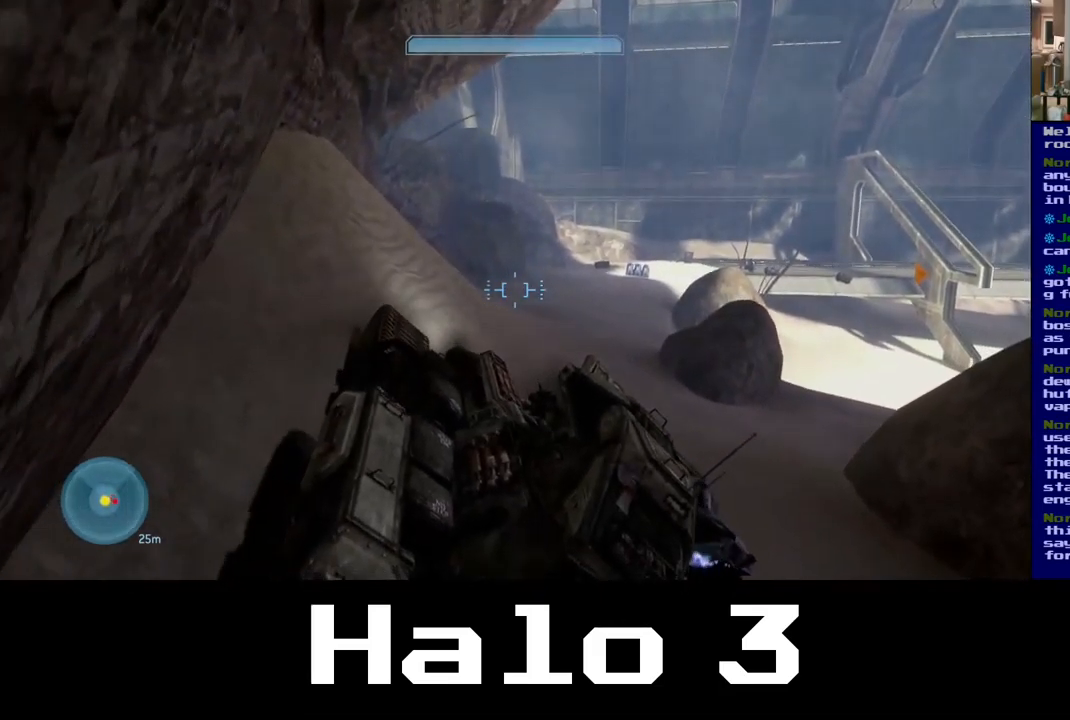
{"buttons": [], "left_stick": "up", "right_stick": "right", "events": [[433, "right_stick", "right"]]}
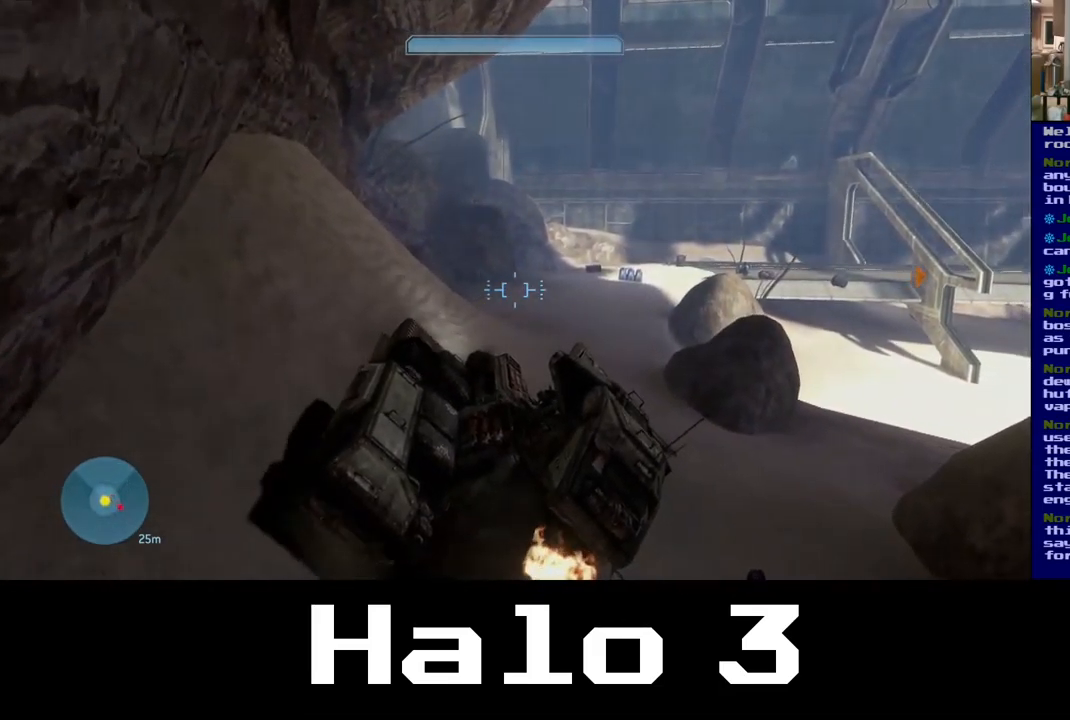
{"buttons": [], "left_stick": "up", "right_stick": "up-right", "events": [[133, "right_stick", "center"], [383, "right_stick", "up-right"]]}
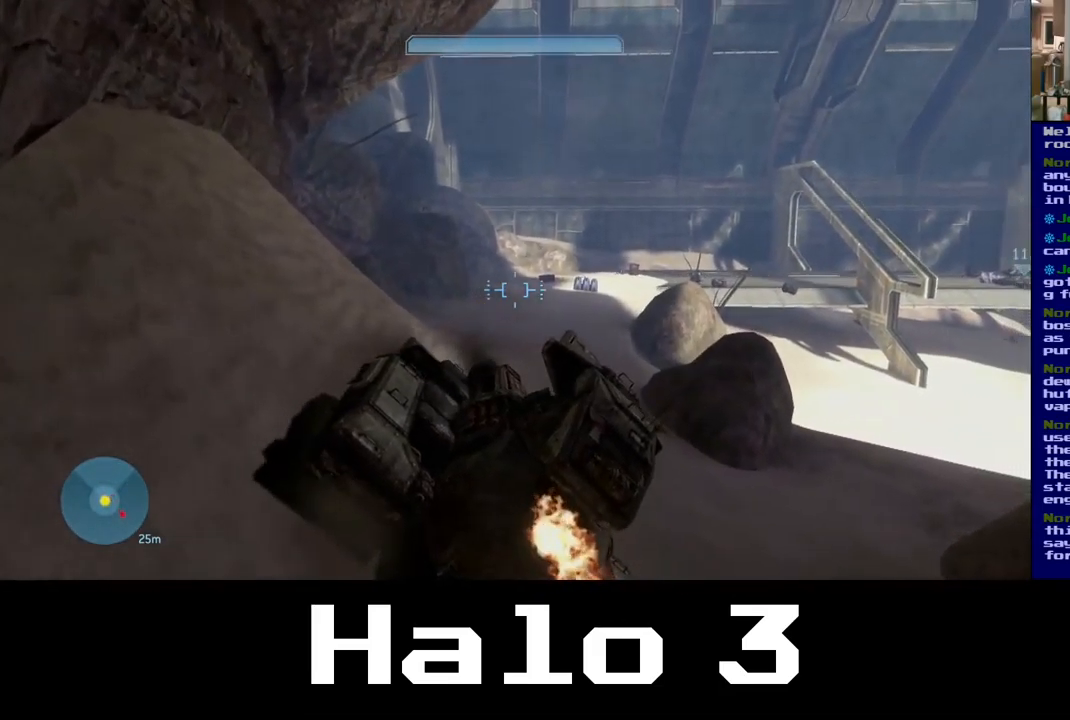
{"buttons": [], "left_stick": "up", "right_stick": "center", "events": [[283, "right_stick", "center"]]}